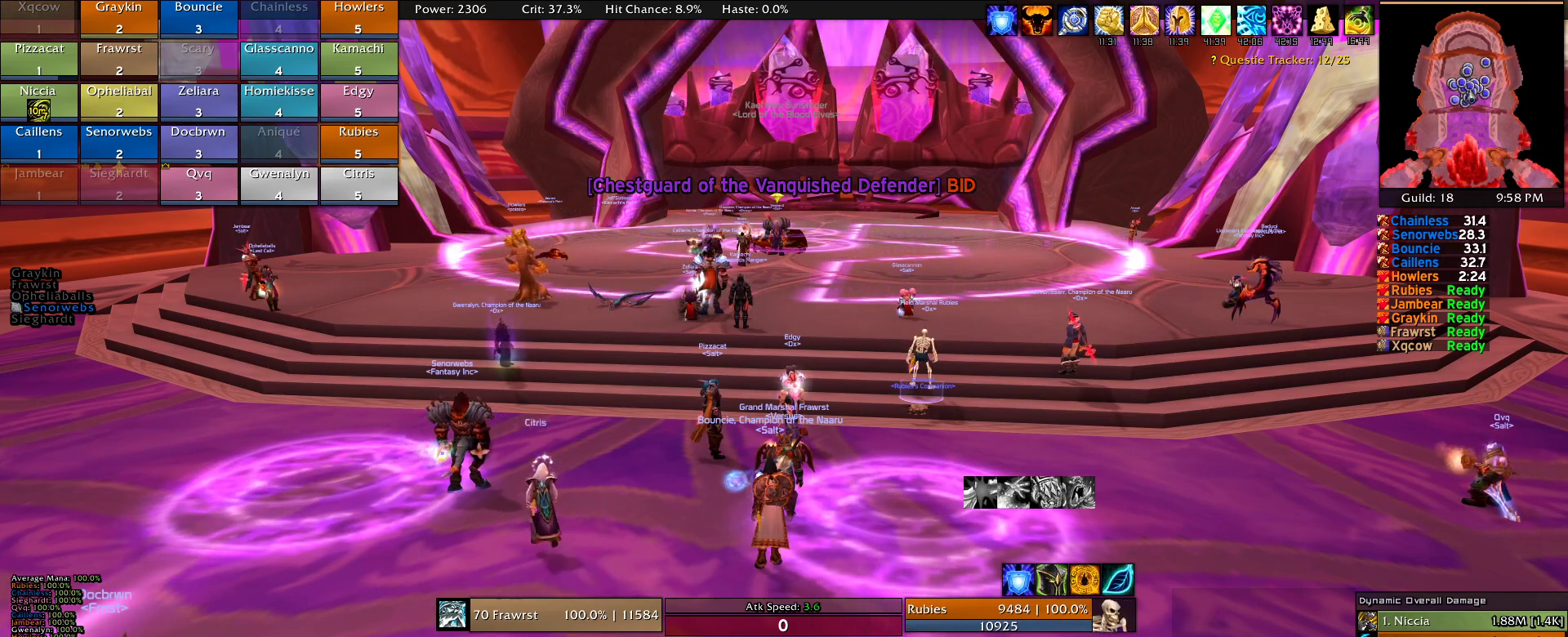
Gameplay with keyboard and mouse; each line is a JSON object with the keys and mouse buttons held at the frame after it. "events" lists presses ("down") and releases ("up") of "1", "2", "3", "4", "5", "a", "alt", "c", "caps_lock", "ctrl", "d", "e", "f", "g", "q", "r", "s", "shift", "t", "tab", "v", "w", "x", "z", "mouse_left", "mouse_wheel" and "mouse_right" between this image and that frame as [ms after this image, input, new state], when the widget could be followed in between. "mouse_left", "mouse_wheel", "mouse_right" = the "left", "wheel", "right" buttons of the "mouse" list. No other keys are recorded. "wheel" means that the mouse wheel is clicked or scrolled. Mouse movement is not recorded.
{"keys": [], "mouse": []}
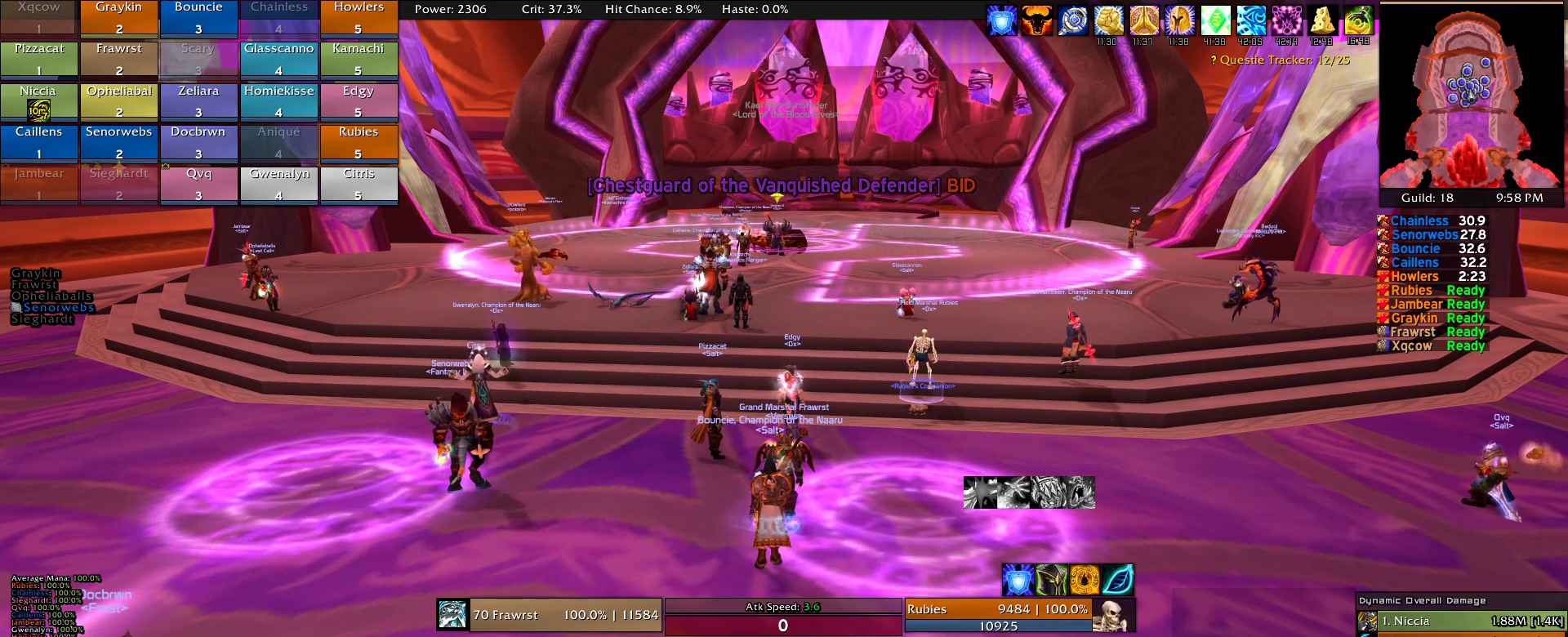
{"keys": [], "mouse": [], "events": []}
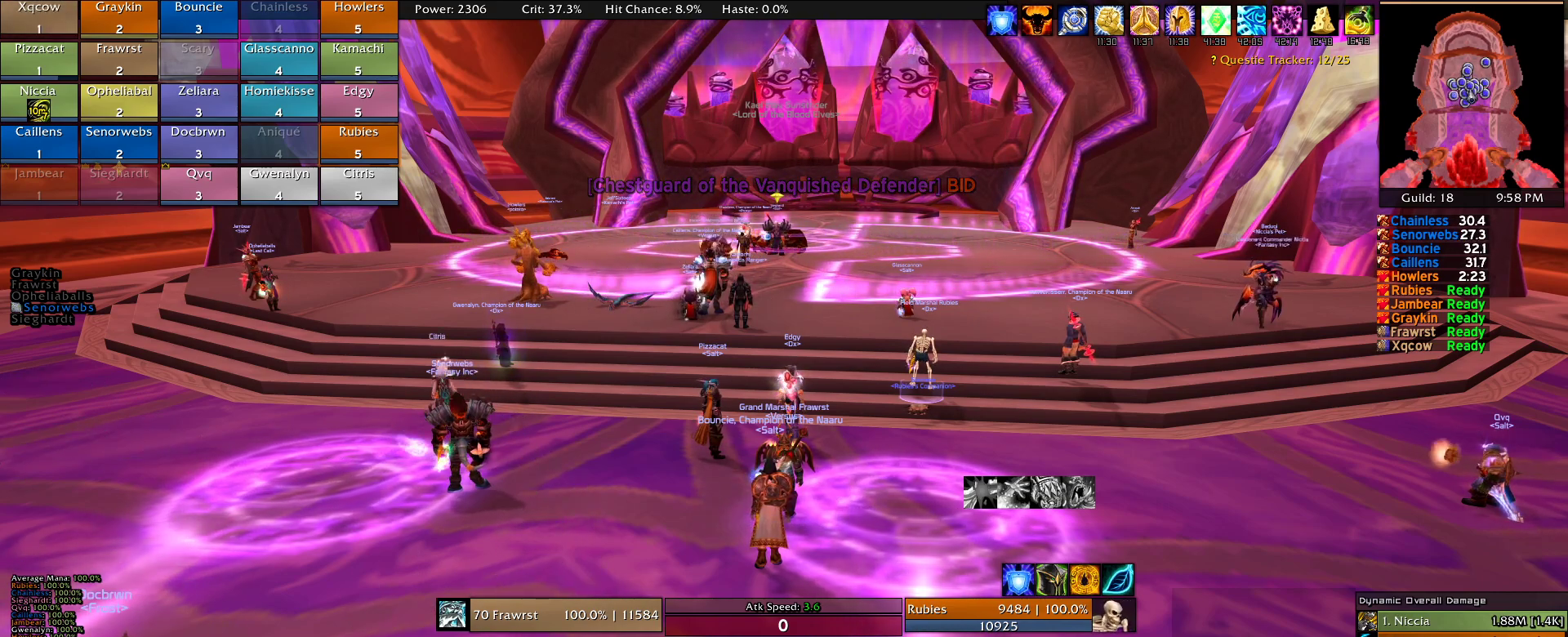
{"keys": [], "mouse": [], "events": []}
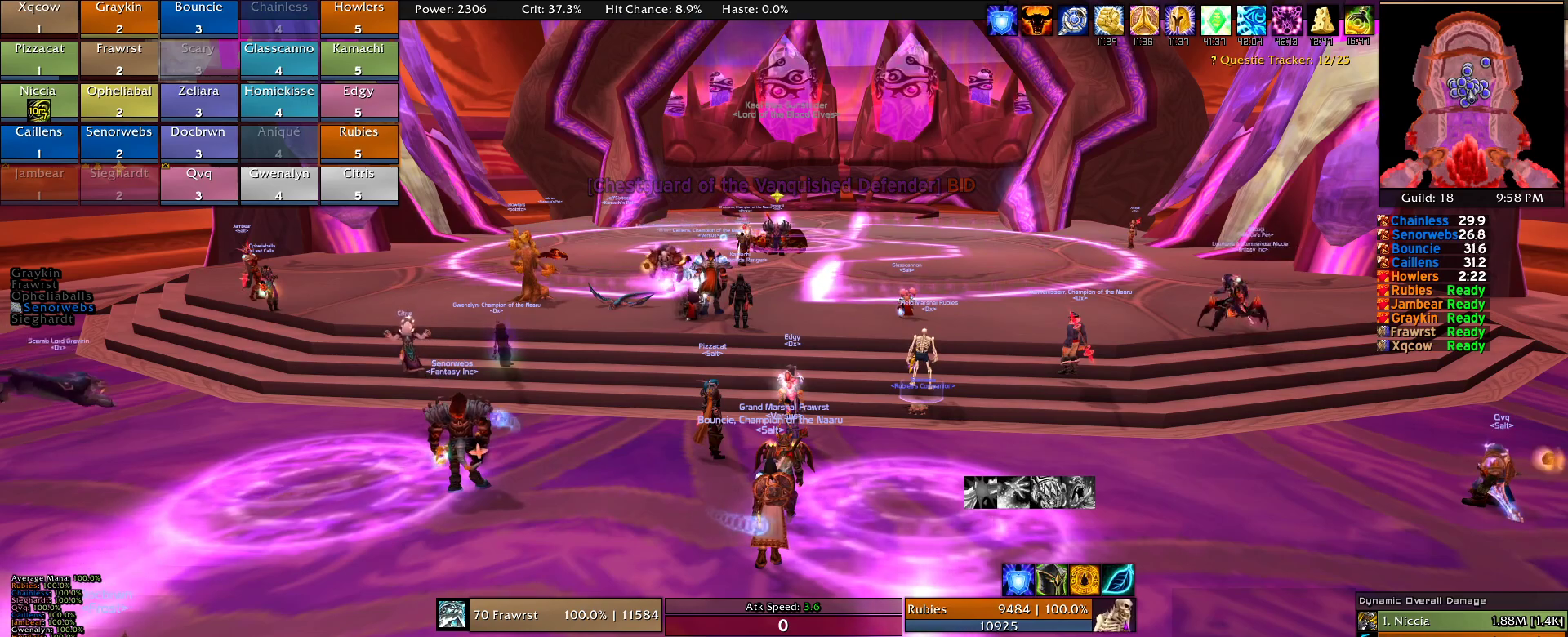
{"keys": ["a", "w"], "mouse": [], "events": [[216, "a", "down"], [300, "w", "down"]]}
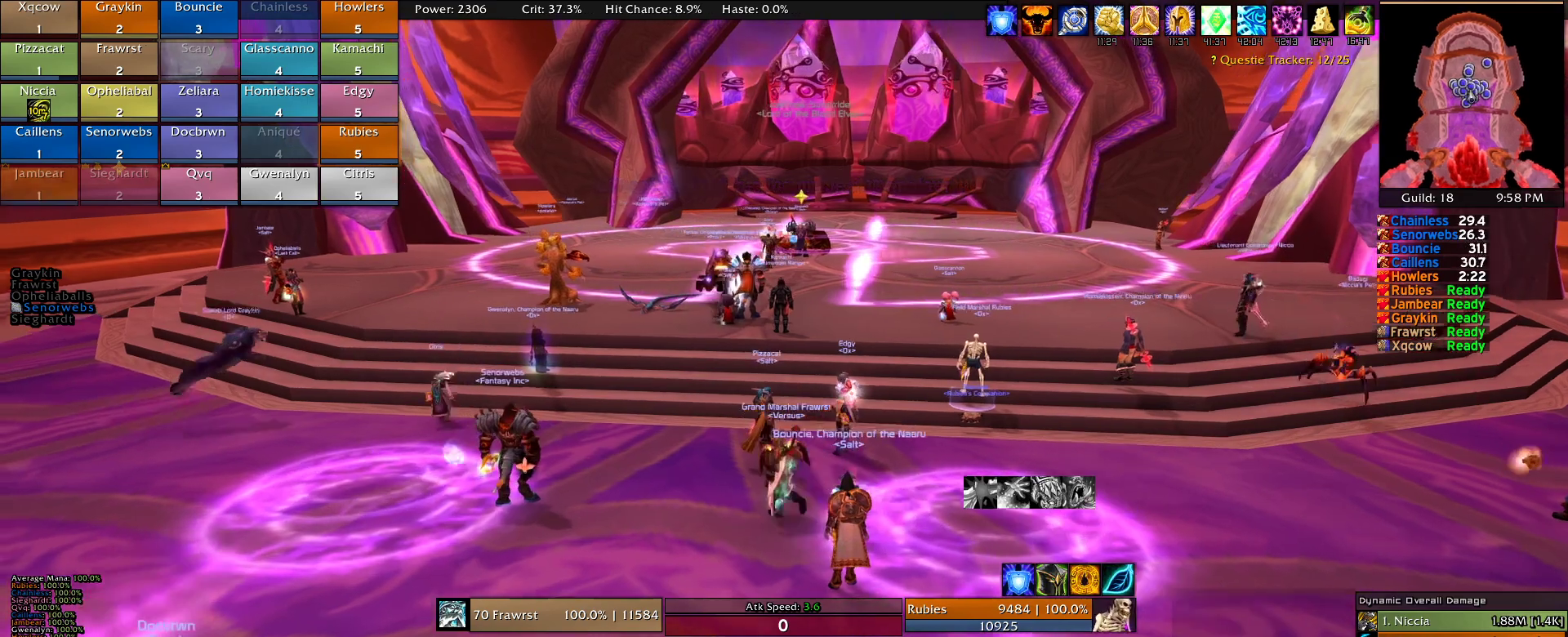
{"keys": [], "mouse": [], "events": [[266, "a", "up"], [266, "w", "up"]]}
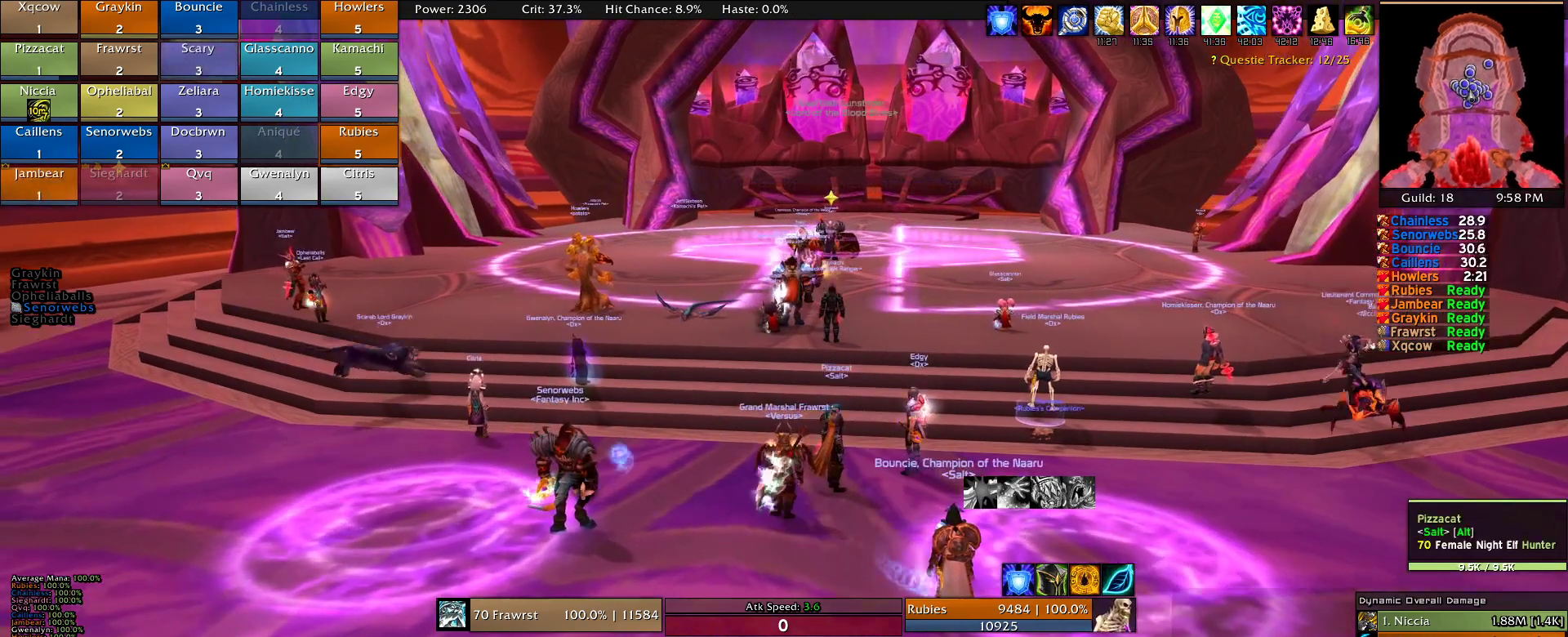
{"keys": [], "mouse": [], "events": []}
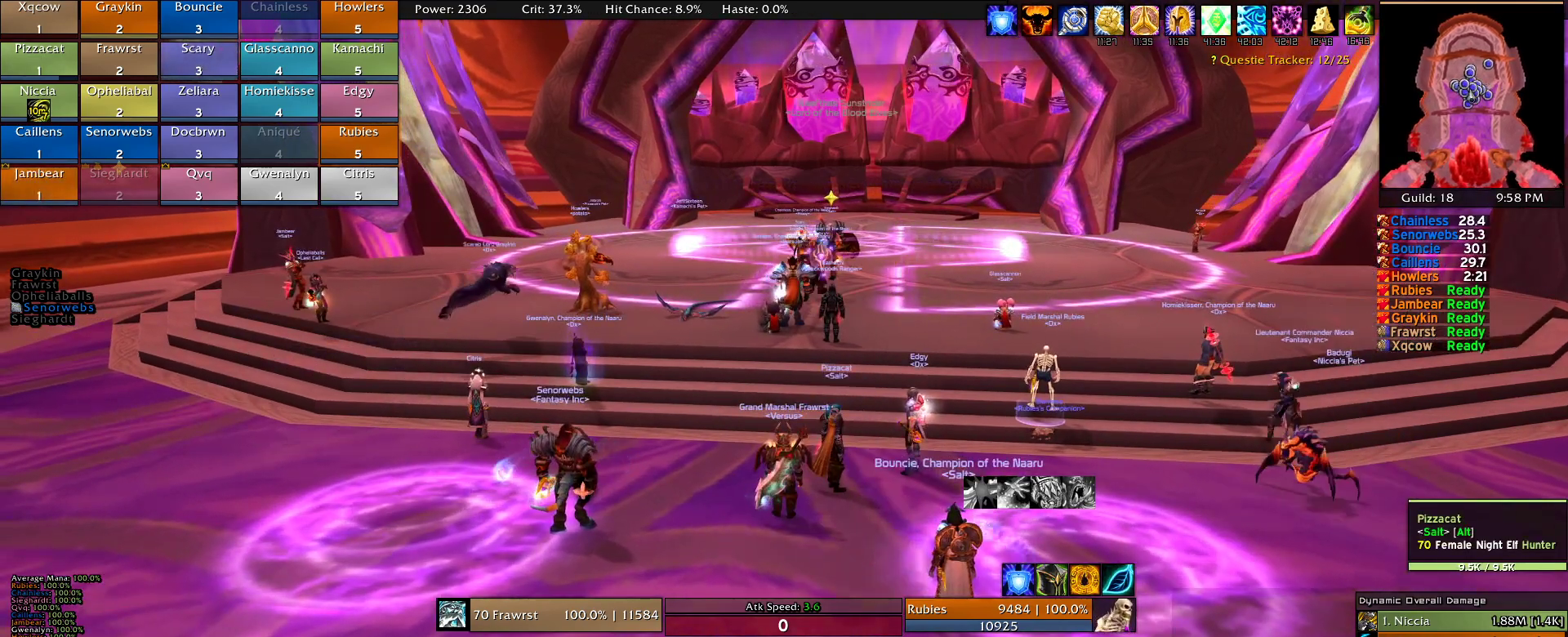
{"keys": [], "mouse": [], "events": []}
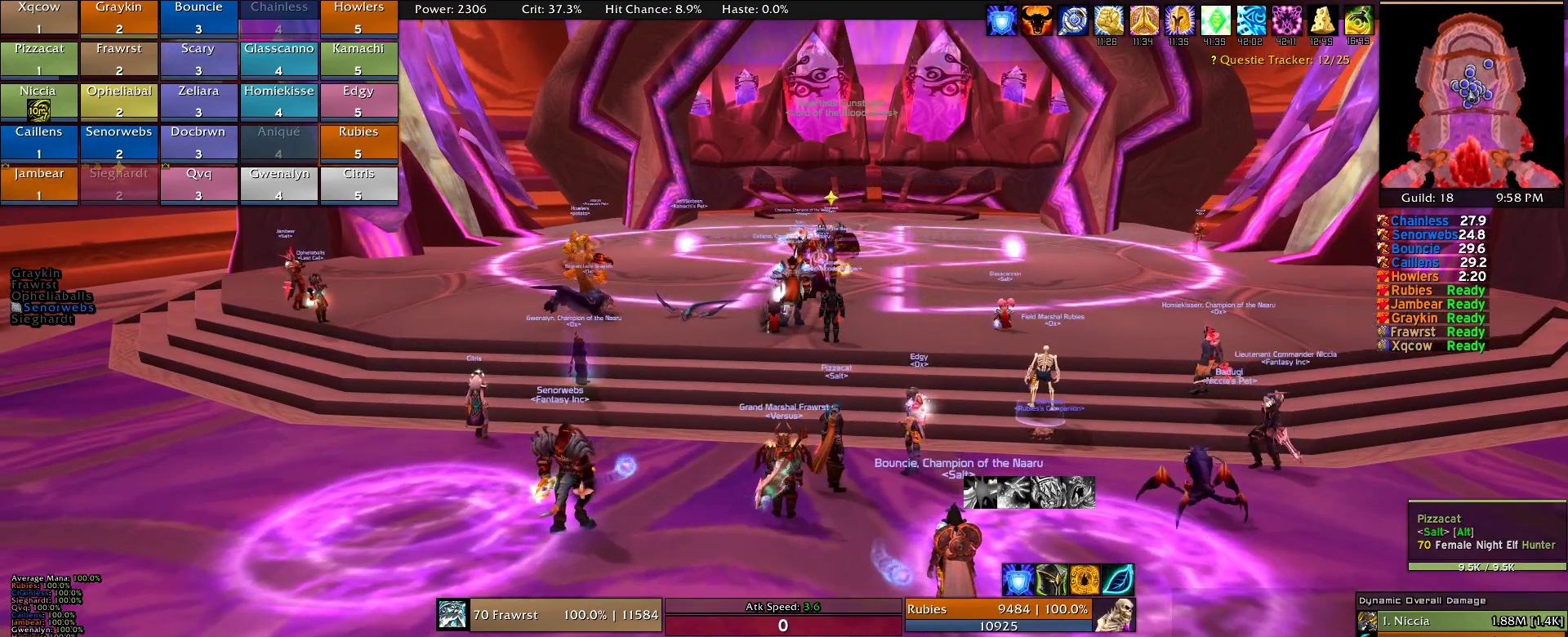
{"keys": [], "mouse": [], "events": [[83, "mouse_wheel", "down"], [233, "mouse_wheel", "up"]]}
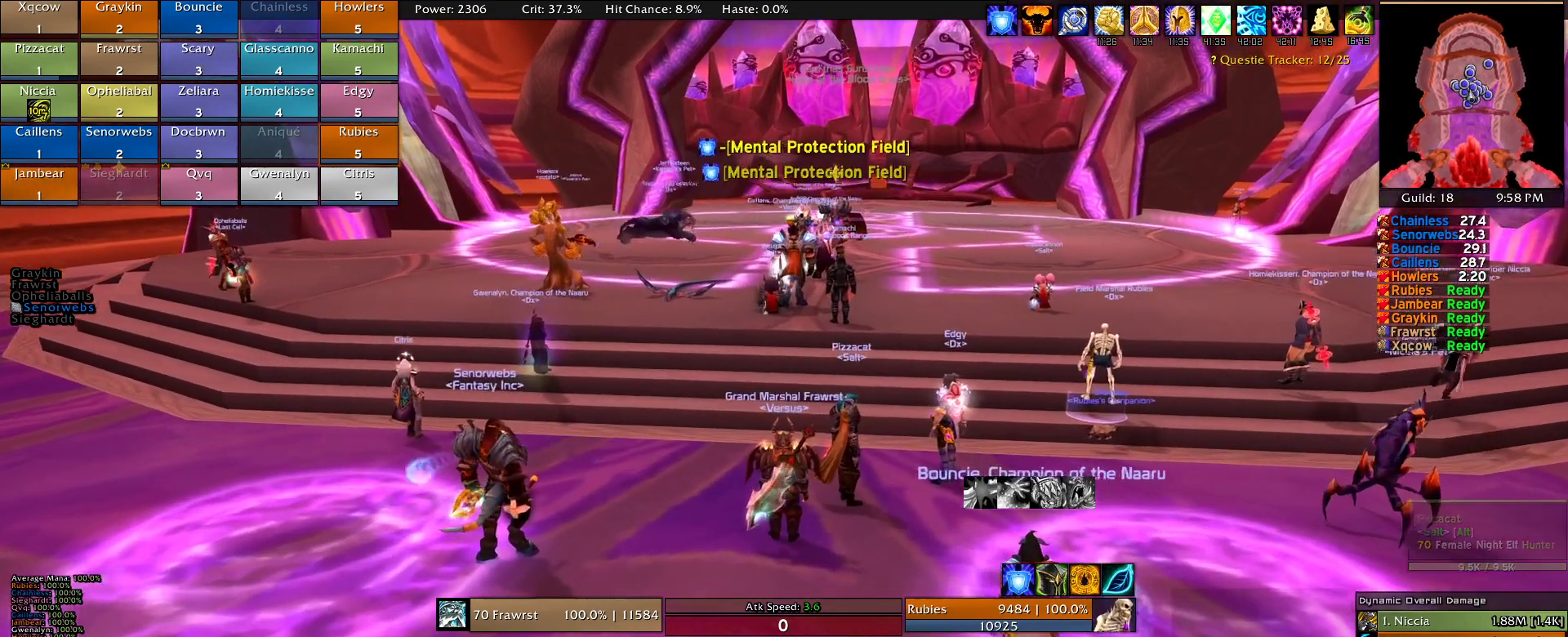
{"keys": [], "mouse": ["wheel"], "events": [[483, "mouse_wheel", "down"]]}
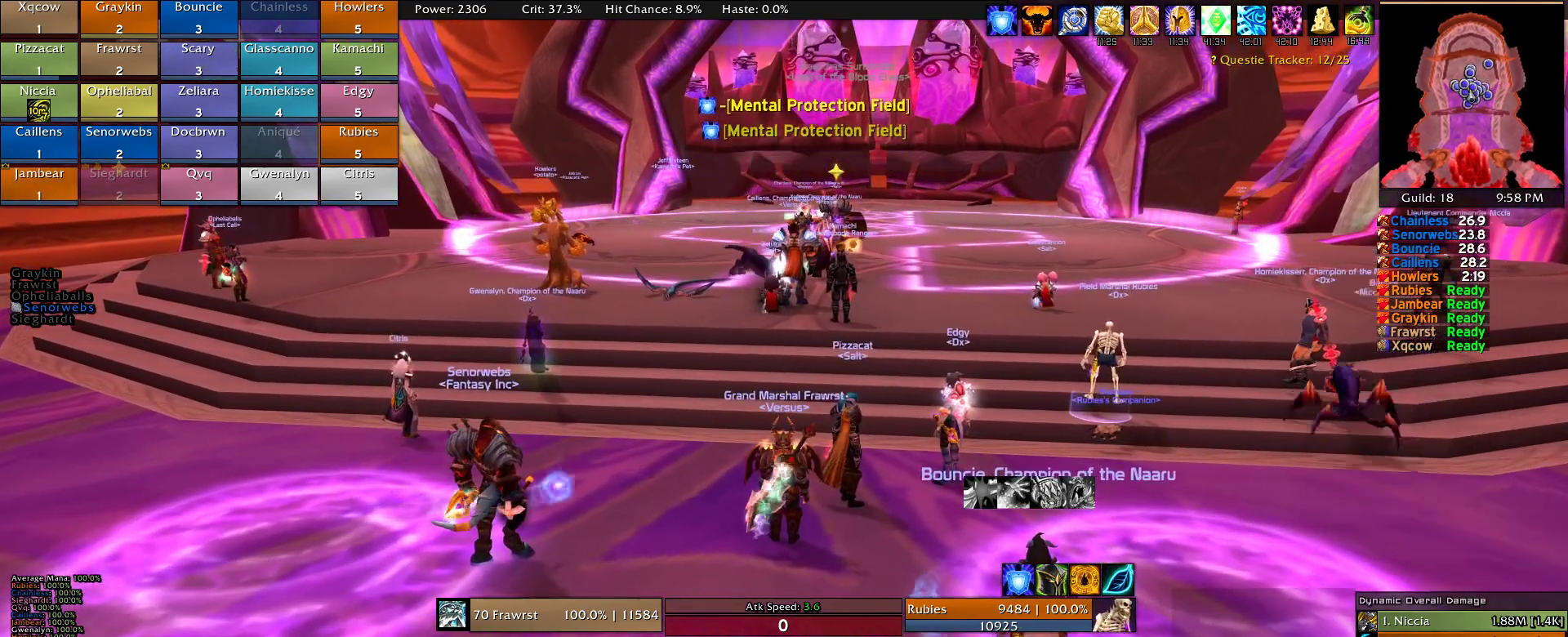
{"keys": [], "mouse": [], "events": [[116, "mouse_wheel", "up"]]}
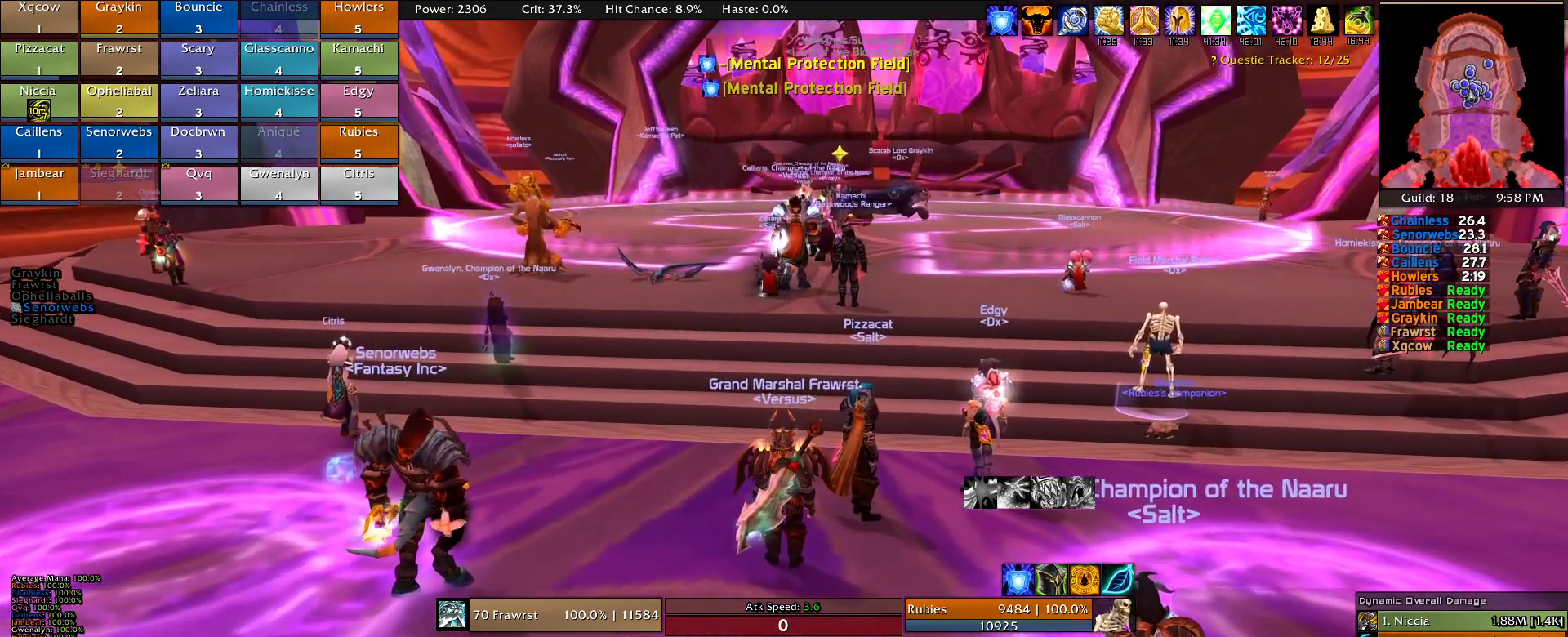
{"keys": [], "mouse": ["left"], "events": [[266, "mouse_left", "down"]]}
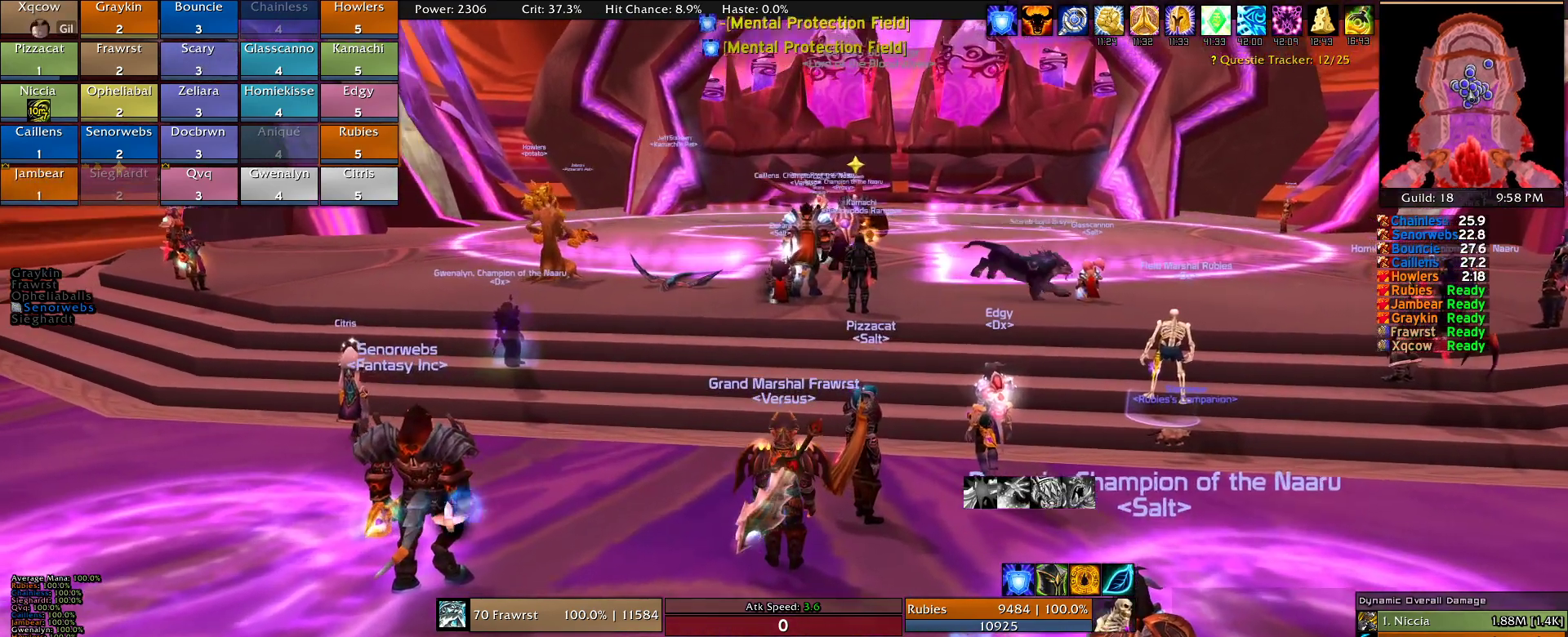
{"keys": [], "mouse": [], "events": [[200, "mouse_left", "up"]]}
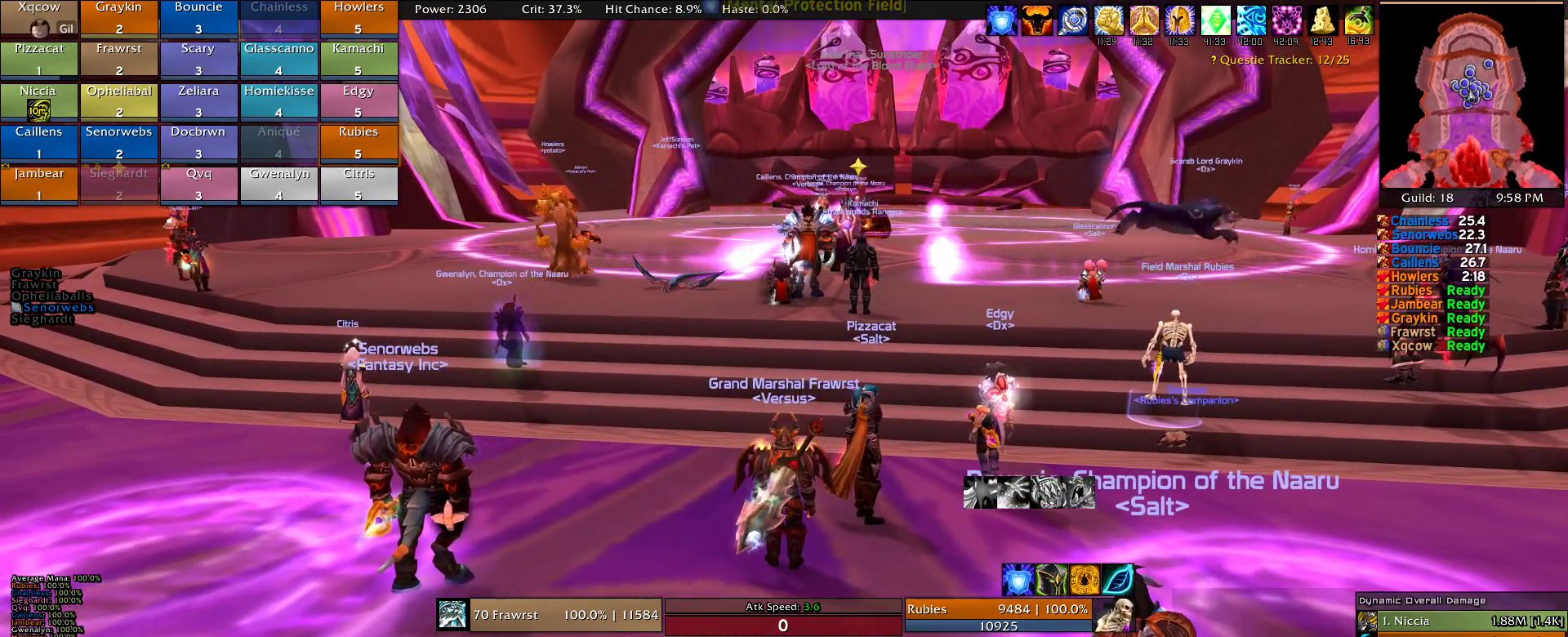
{"keys": [], "mouse": [], "events": []}
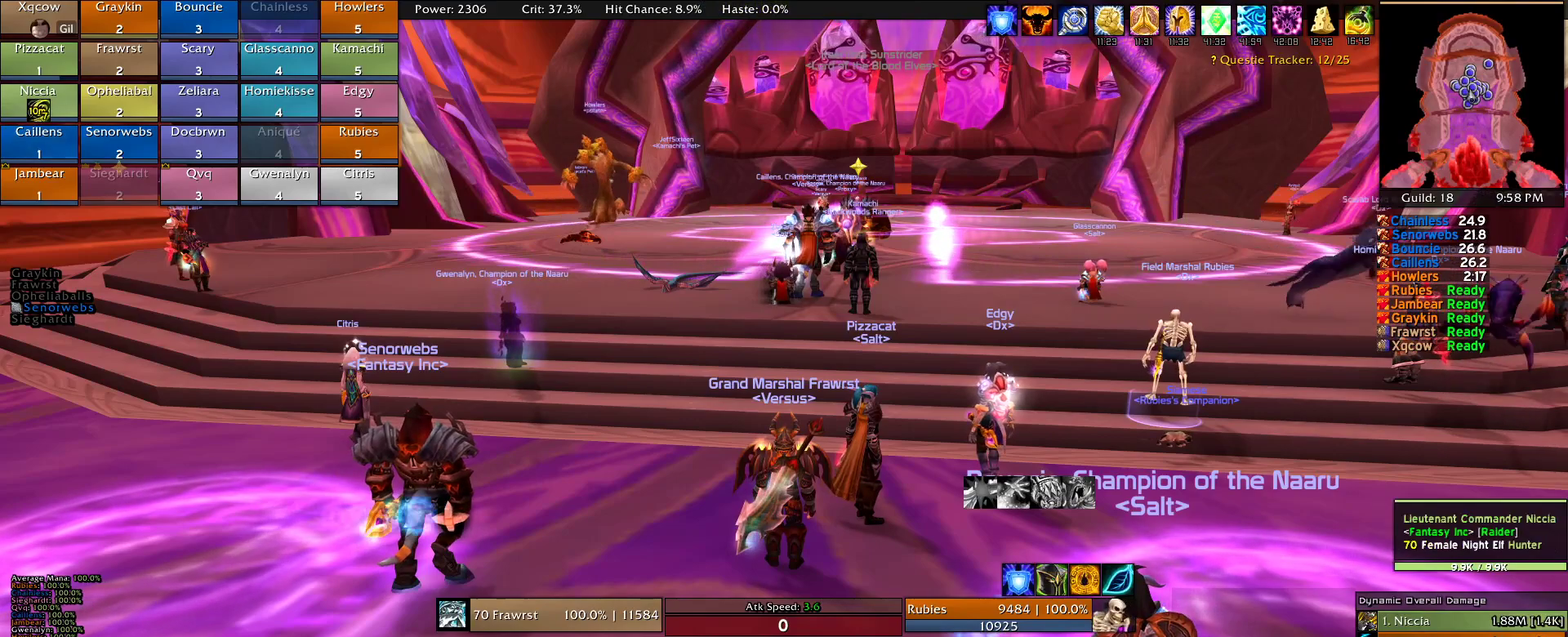
{"keys": [], "mouse": ["left"], "events": [[500, "mouse_left", "down"]]}
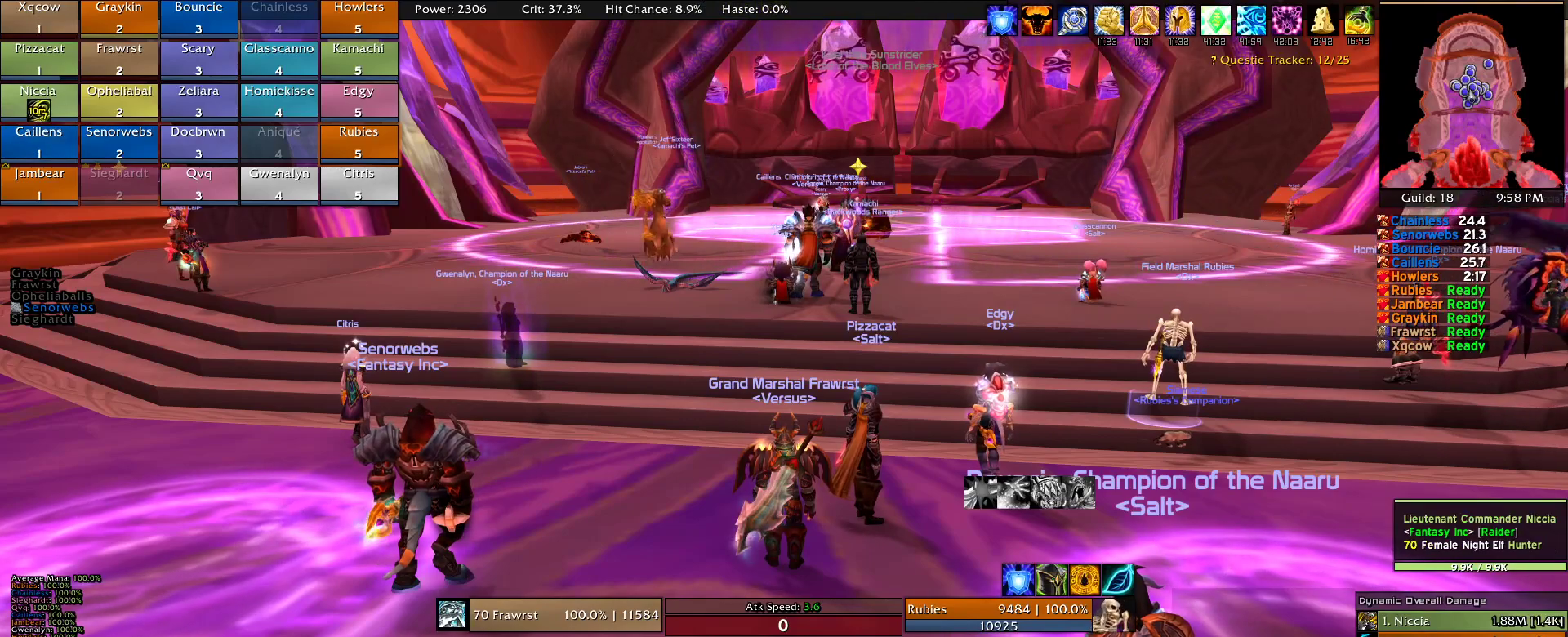
{"keys": [], "mouse": [], "events": [[100, "mouse_left", "up"], [283, "mouse_right", "down"], [383, "mouse_right", "up"]]}
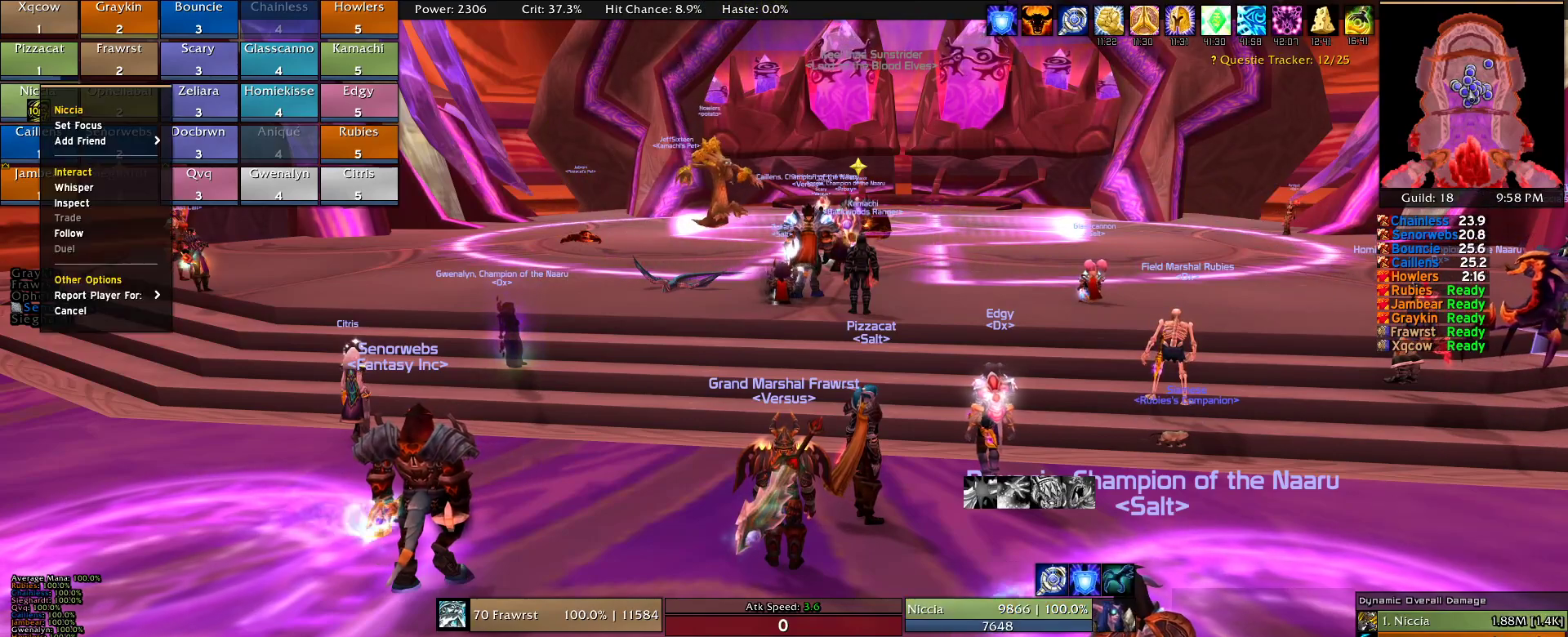
{"keys": [], "mouse": [], "events": []}
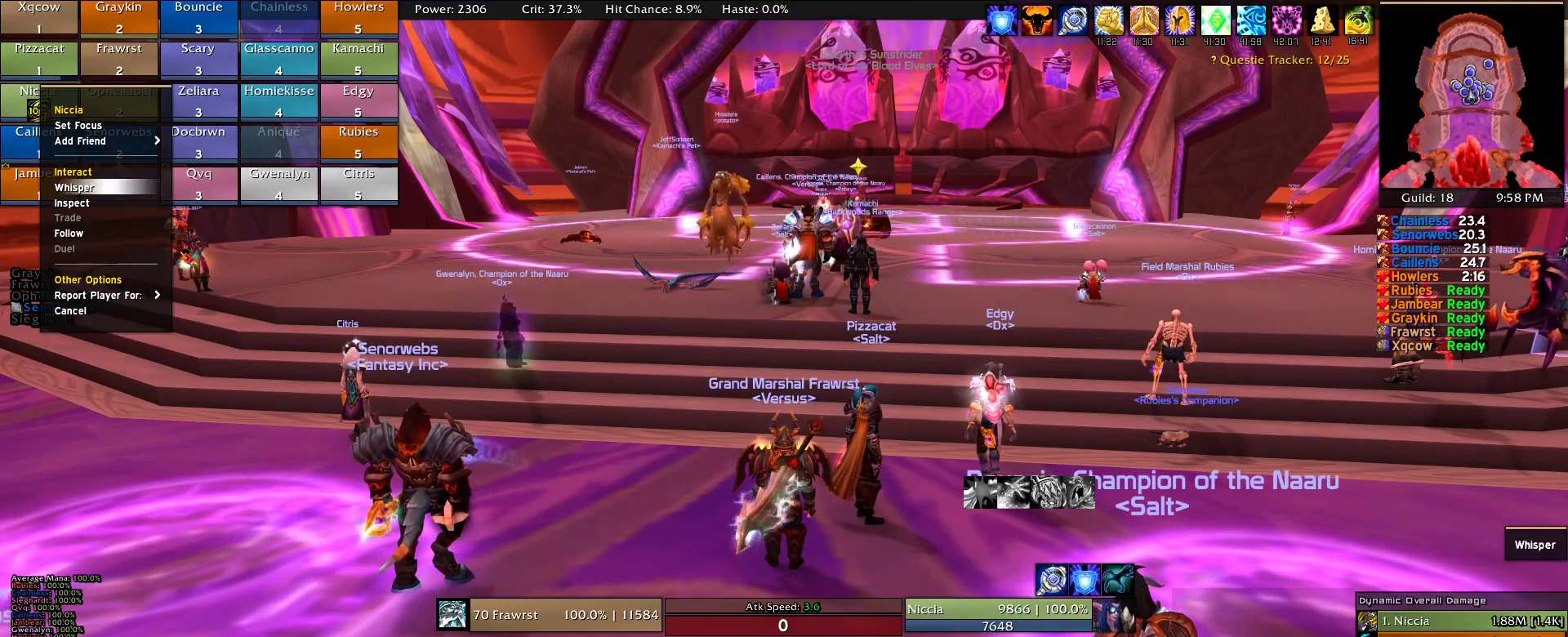
{"keys": [], "mouse": [], "events": [[83, "mouse_left", "down"], [183, "mouse_left", "up"]]}
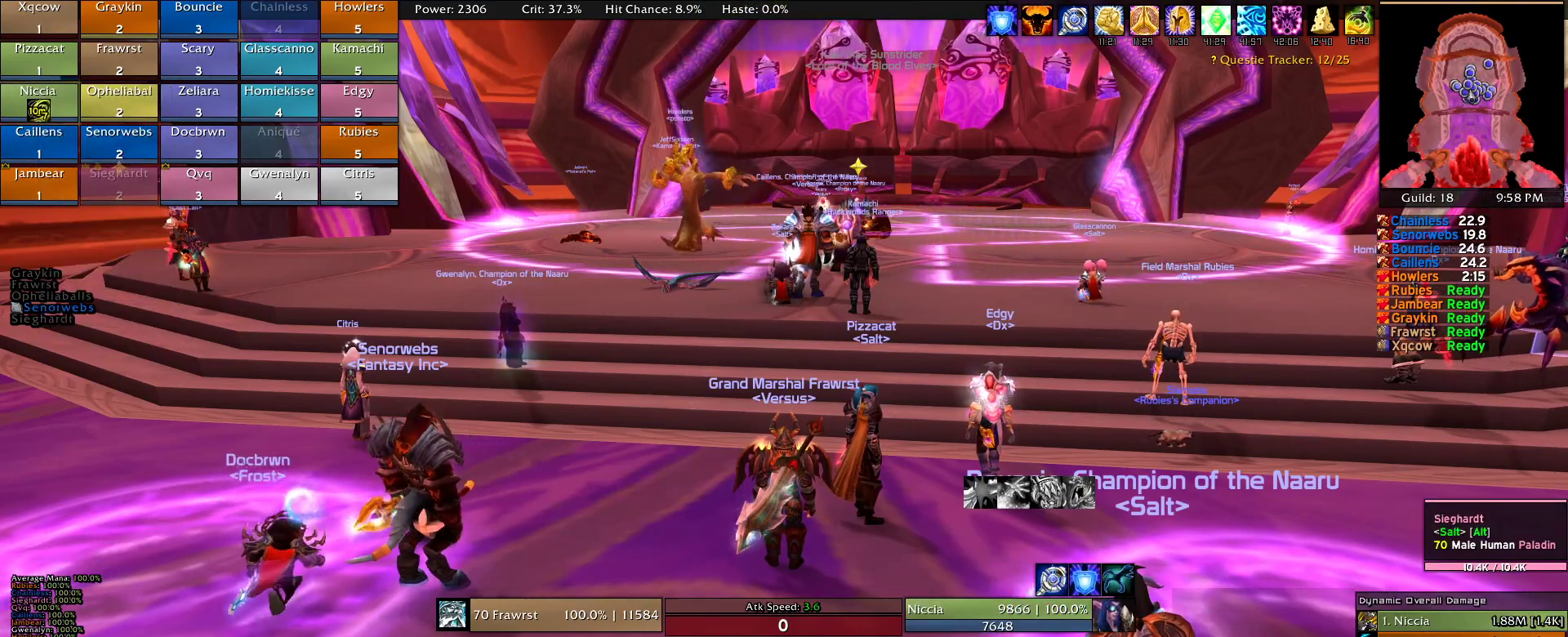
{"keys": [], "mouse": [], "events": []}
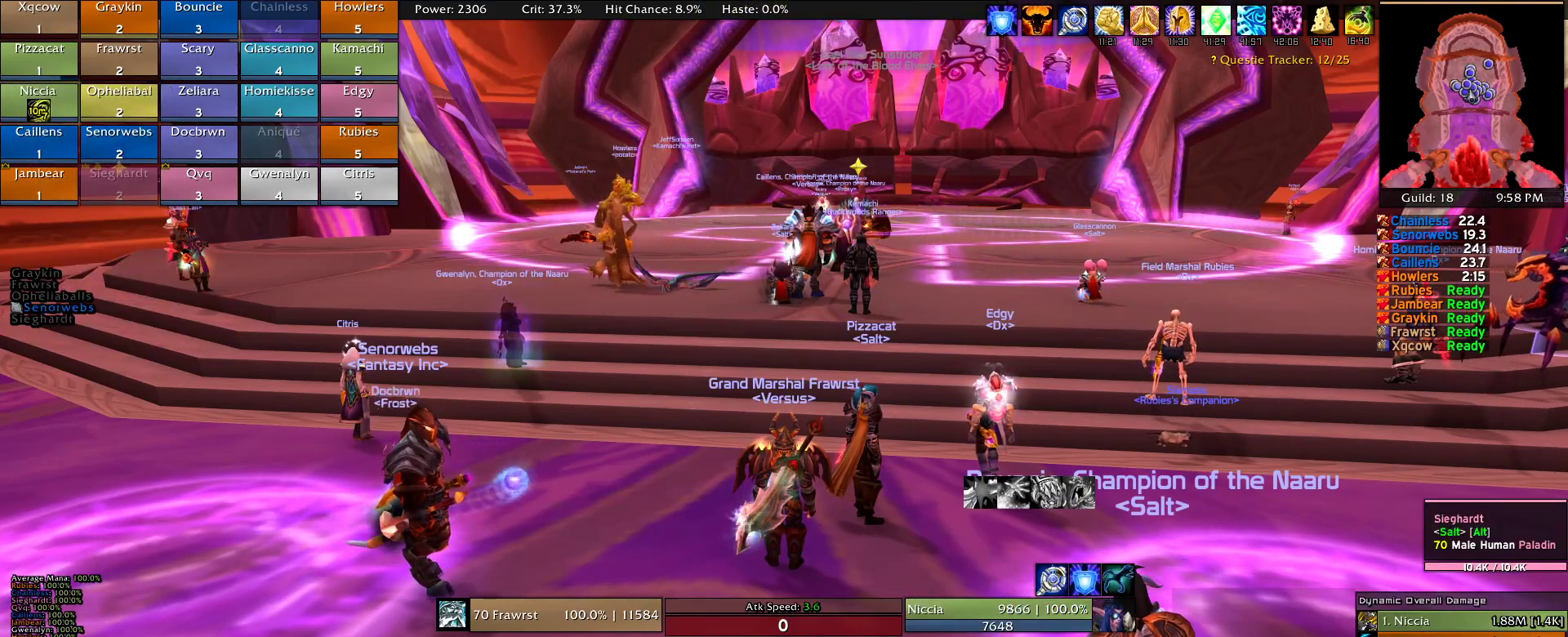
{"keys": [], "mouse": []}
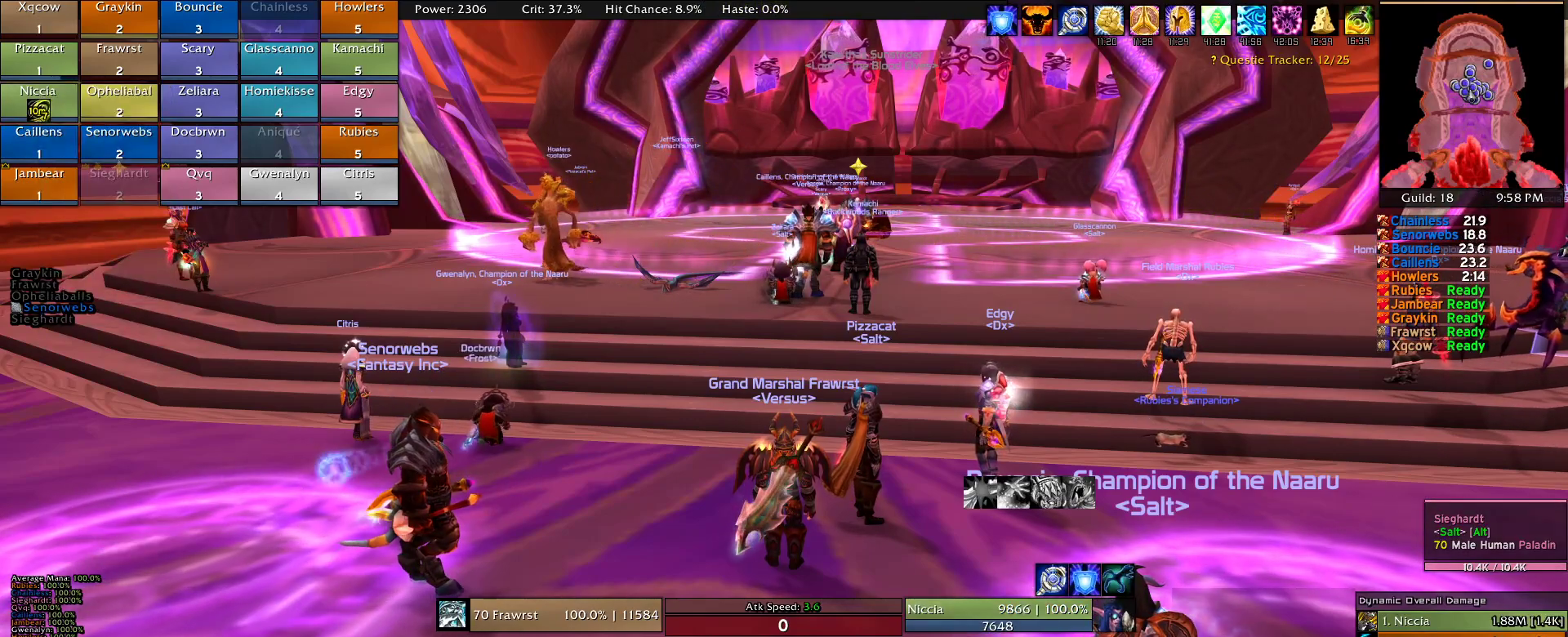
{"keys": ["d"], "mouse": [], "events": [[266, "a", "down"], [366, "a", "up"], [466, "d", "down"]]}
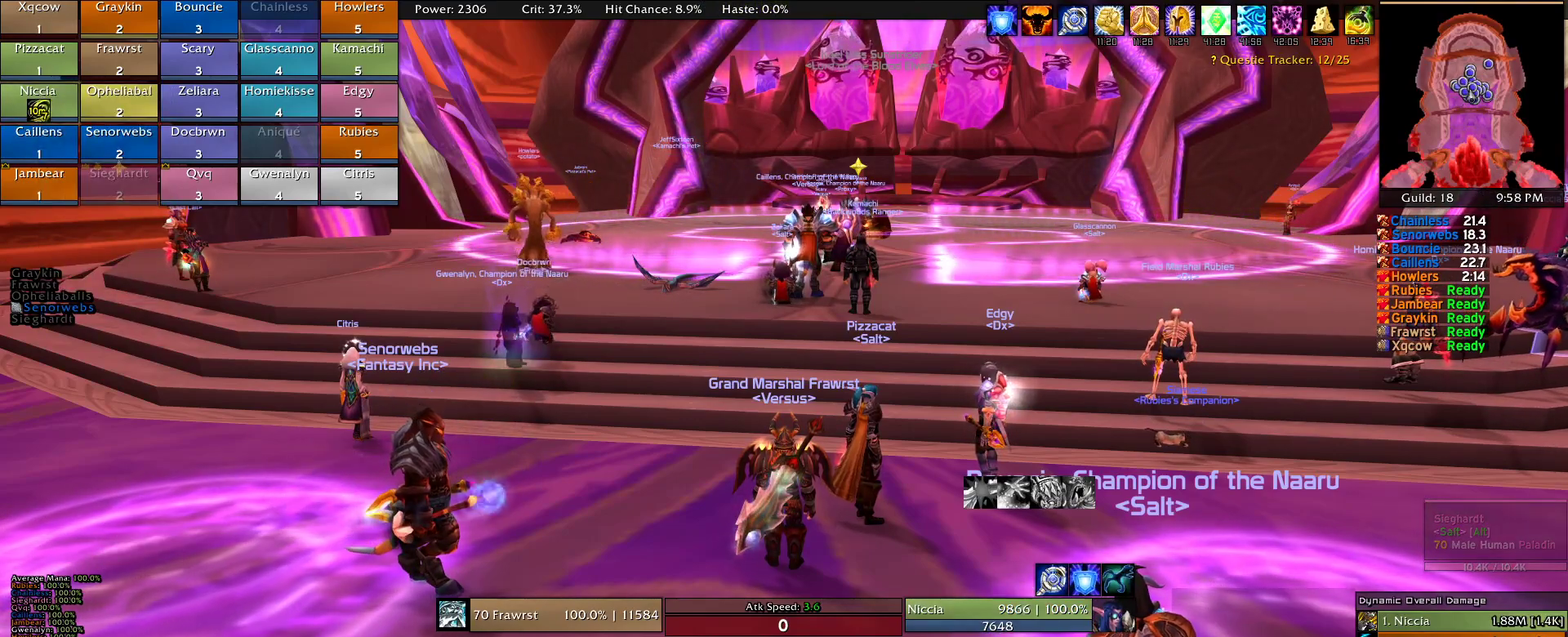
{"keys": [], "mouse": []}